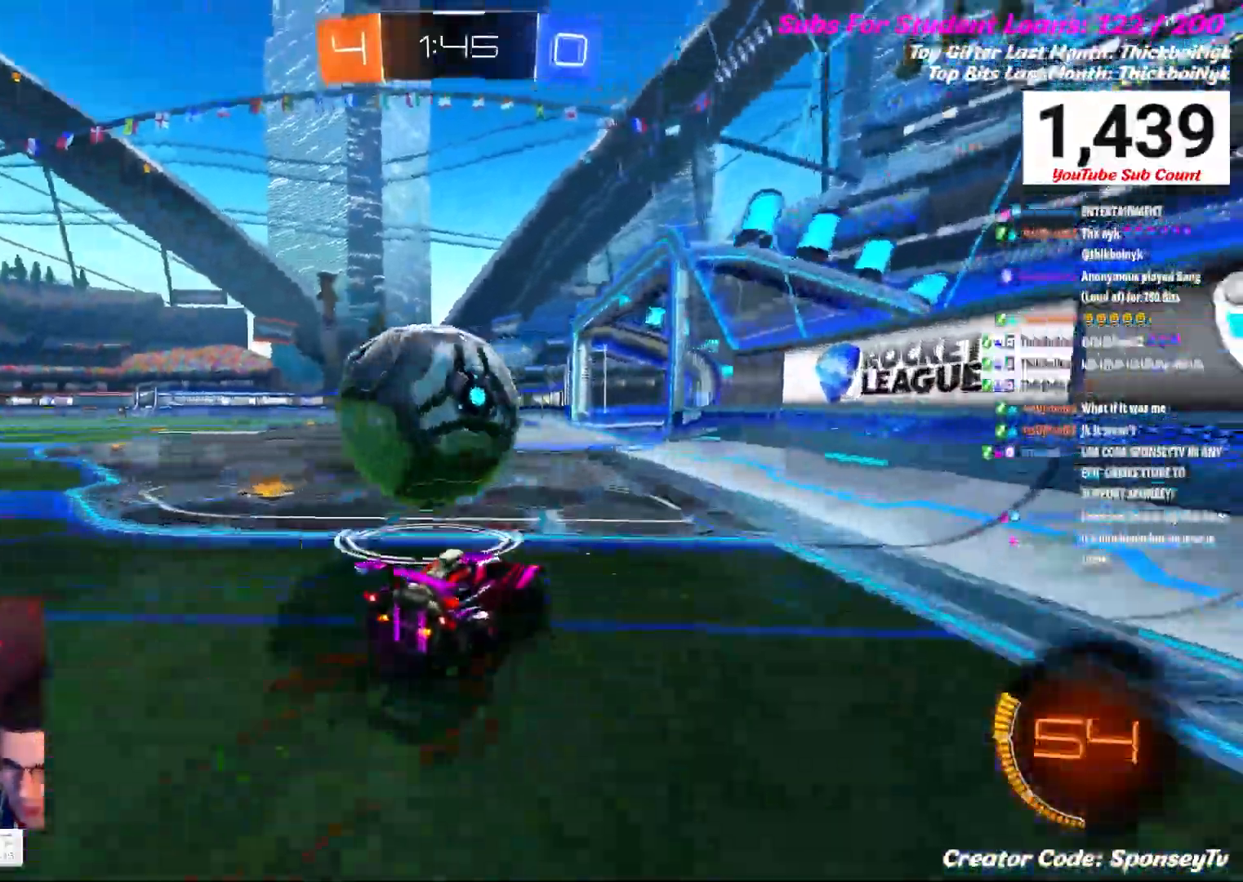
Gameplay with a controller (Xbox layout); each line is a JSON object with the inputs held at the frame after it. "events" lists button and stick changes between this image and that frame as [ms after this image, input, new state], when the widget could be followed in between.
{"buttons": ["L1", "R2"], "left_stick": "up", "right_stick": "center", "events": [[17, "L1", "down"], [50, "L3", "up"], [100, "A", "up"], [183, "left_stick", "up"]]}
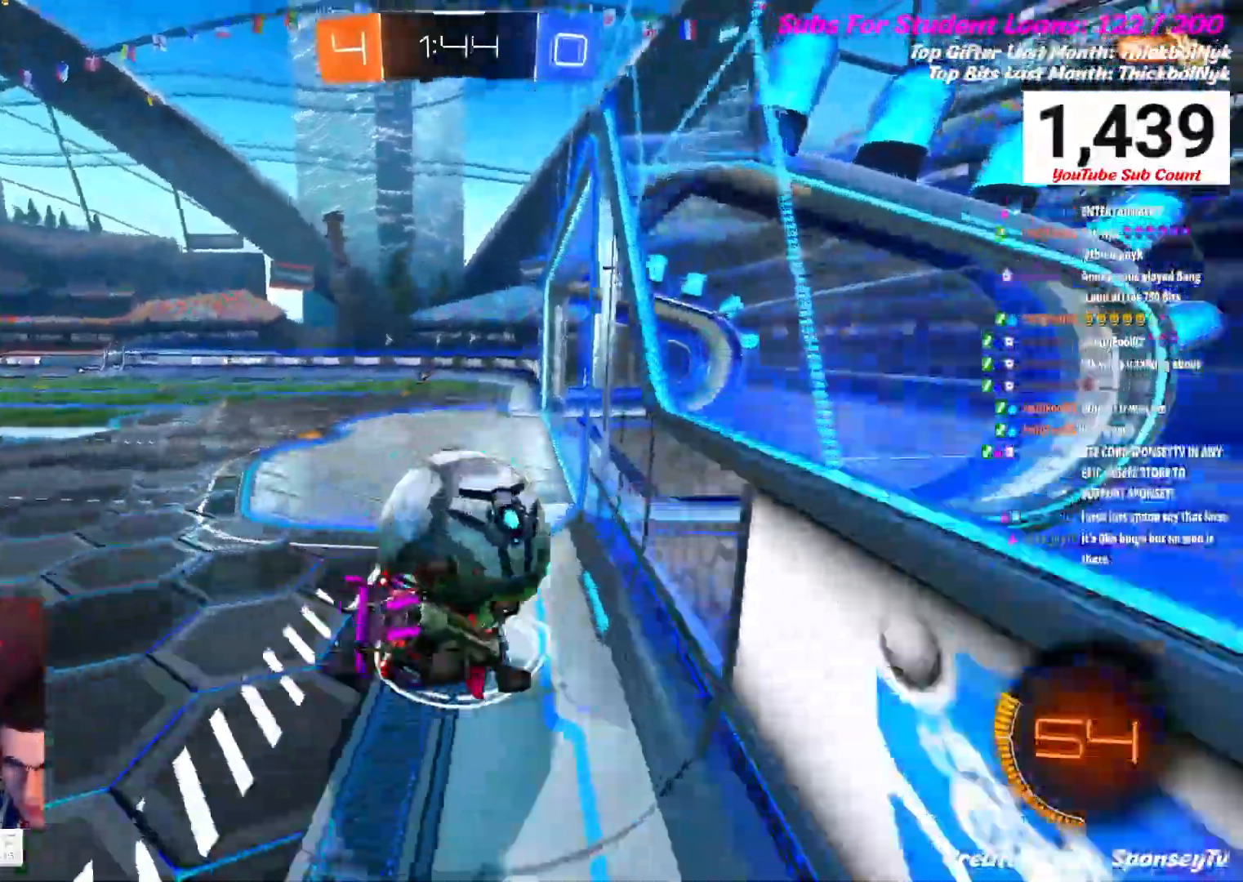
{"buttons": ["L1", "R2"], "left_stick": "up", "right_stick": "center", "events": [[233, "A", "down"], [450, "A", "up"]]}
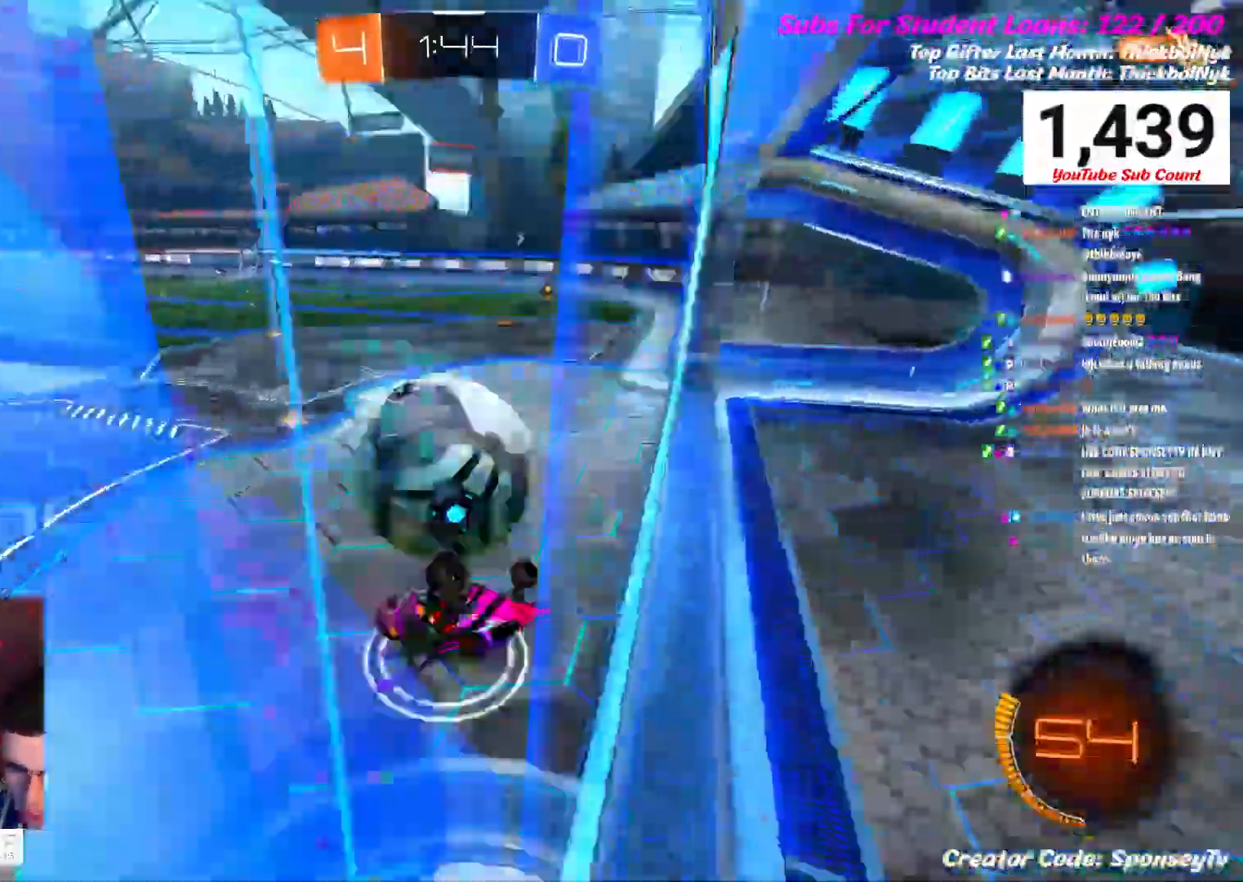
{"buttons": ["R2"], "left_stick": "down", "right_stick": "center", "events": [[117, "left_stick", "right"], [200, "left_stick", "down"], [217, "L1", "up"]]}
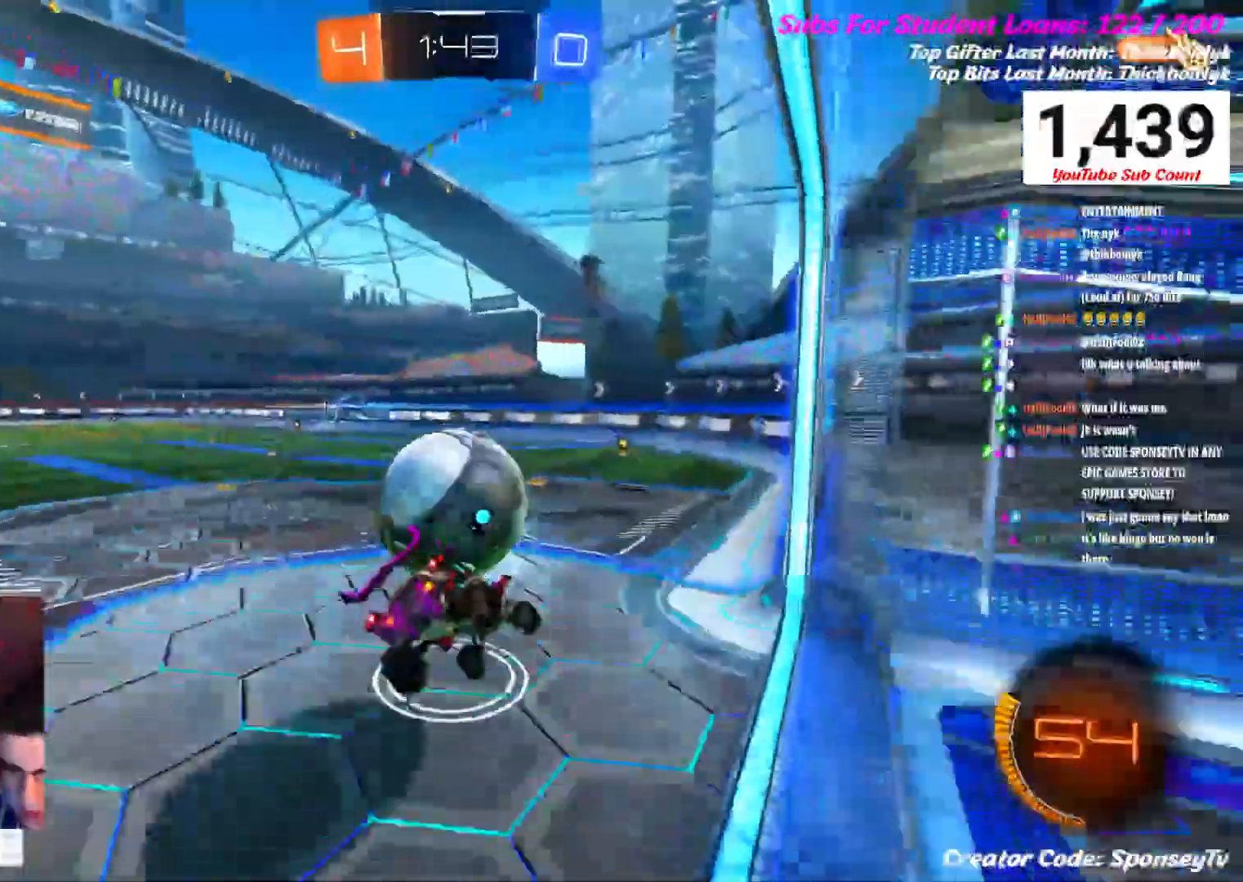
{"buttons": ["R2"], "left_stick": "center", "right_stick": "center", "events": [[483, "left_stick", "center"]]}
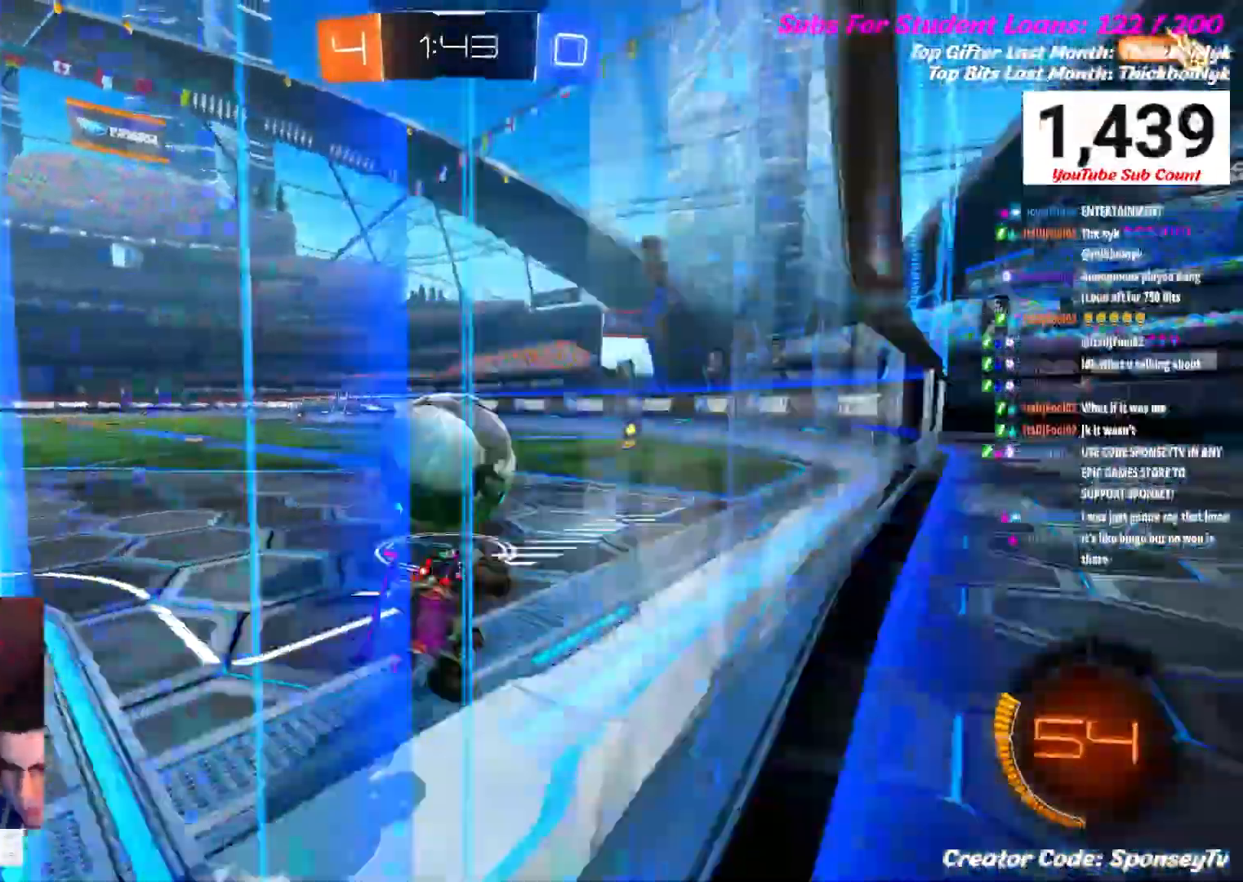
{"buttons": ["R2"], "left_stick": "center", "right_stick": "center", "events": [[217, "left_stick", "down-right"], [500, "left_stick", "center"]]}
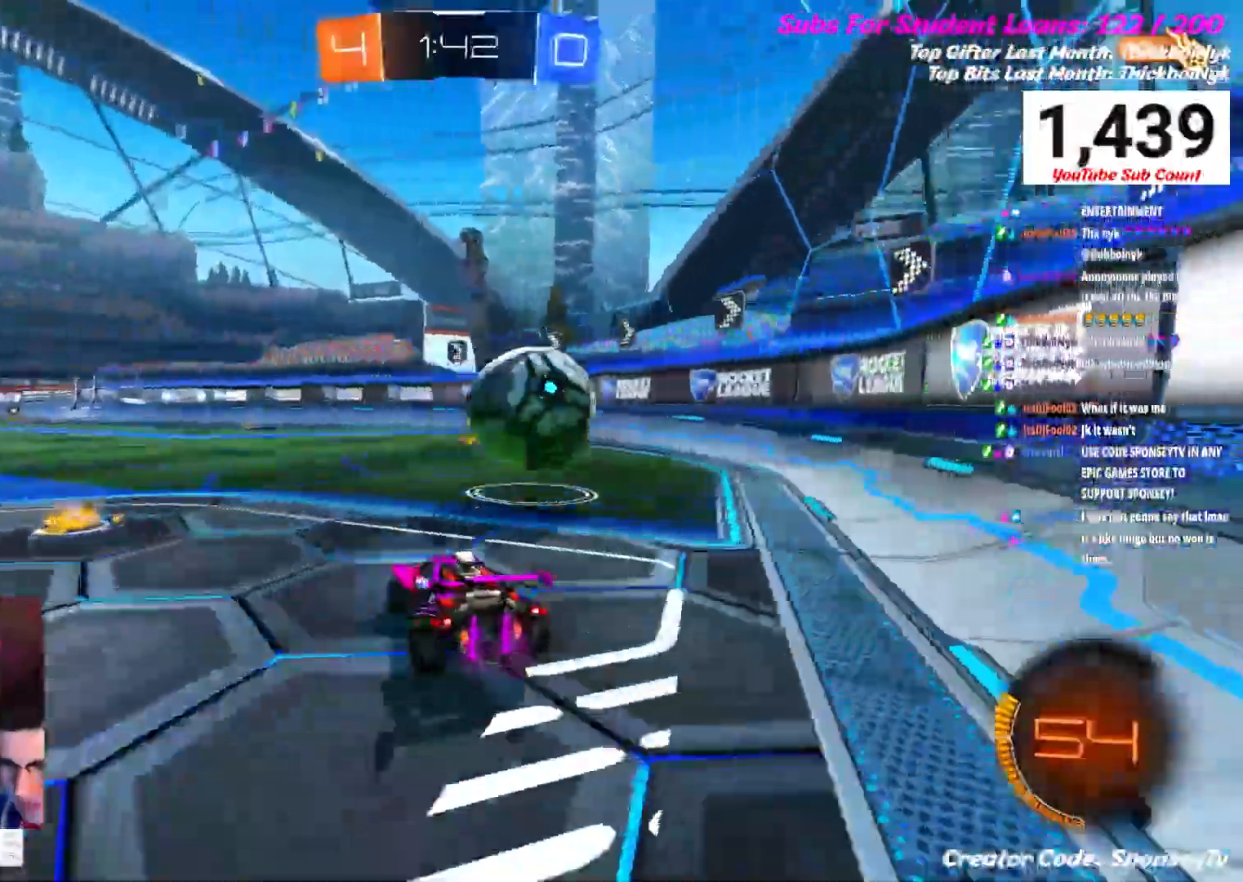
{"buttons": ["B", "R2"], "left_stick": "right", "right_stick": "center", "events": [[200, "B", "down"], [250, "B", "up"], [317, "left_stick", "right"], [367, "B", "down"]]}
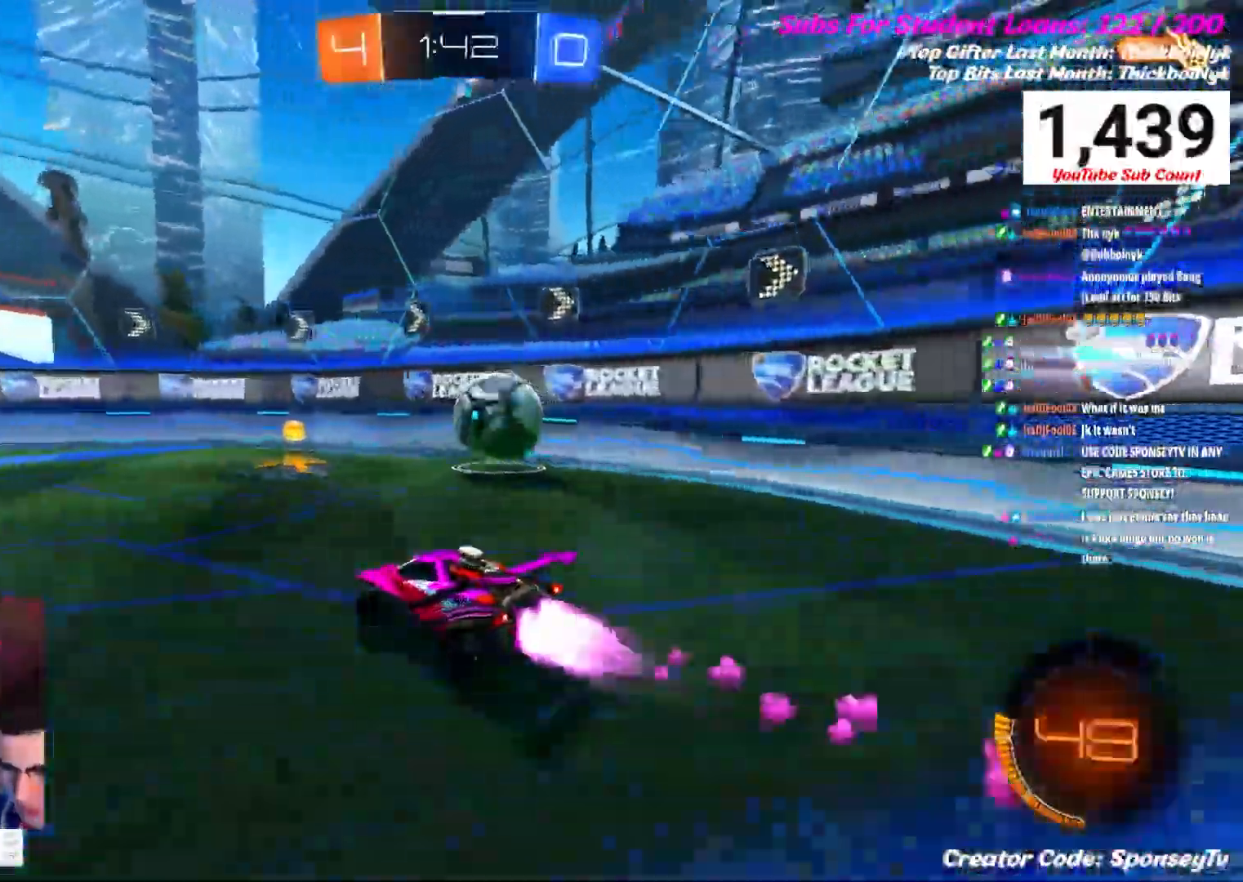
{"buttons": ["R2"], "left_stick": "right", "right_stick": "center", "events": [[33, "B", "up"], [83, "B", "down"], [233, "B", "up"]]}
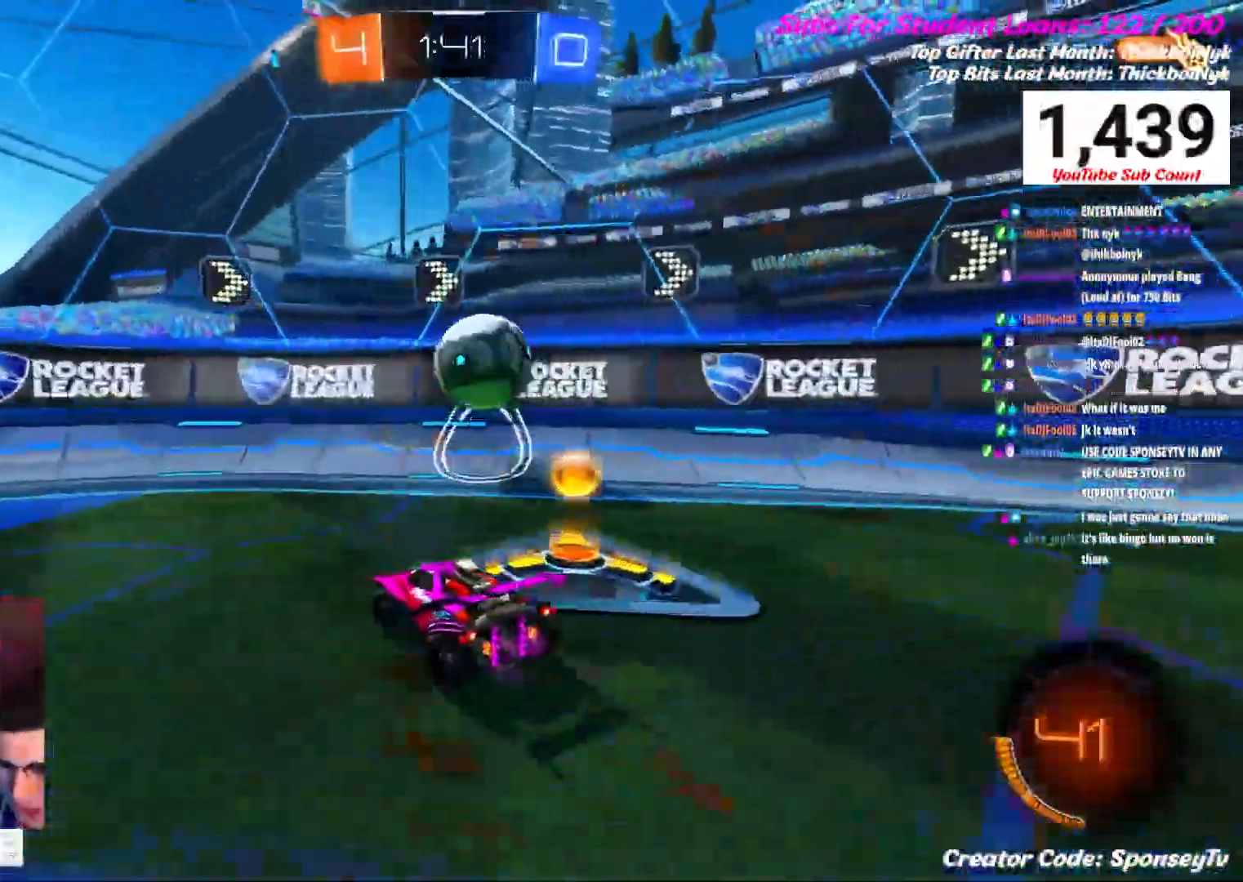
{"buttons": ["L1"], "left_stick": "up", "right_stick": "center", "events": [[17, "B", "down"], [200, "B", "up"], [317, "A", "down"], [317, "L1", "down"], [317, "R2", "up"], [317, "left_stick", "up"], [433, "A", "up"]]}
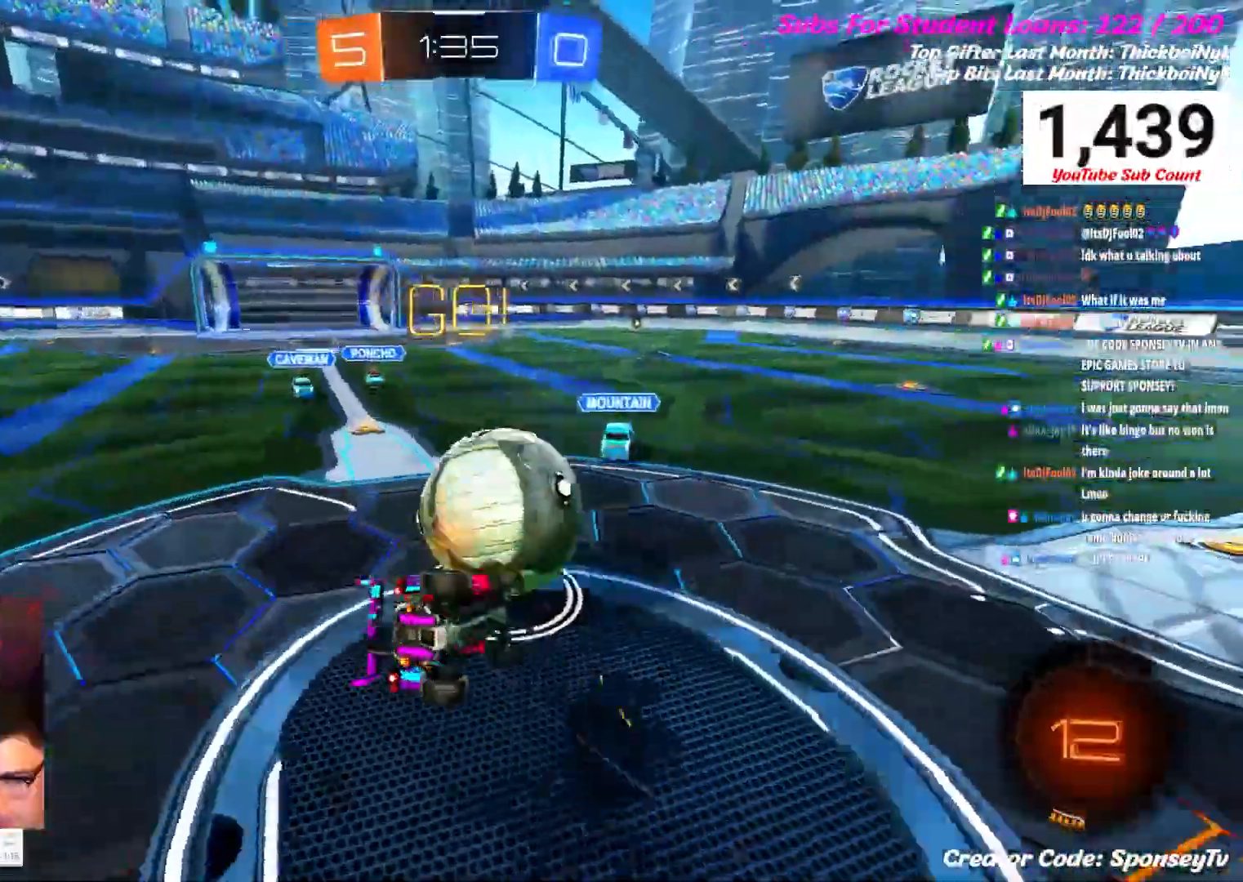
{"buttons": [], "left_stick": "down", "right_stick": "center", "events": [[283, "L1", "up"], [367, "left_stick", "center"], [450, "left_stick", "down"]]}
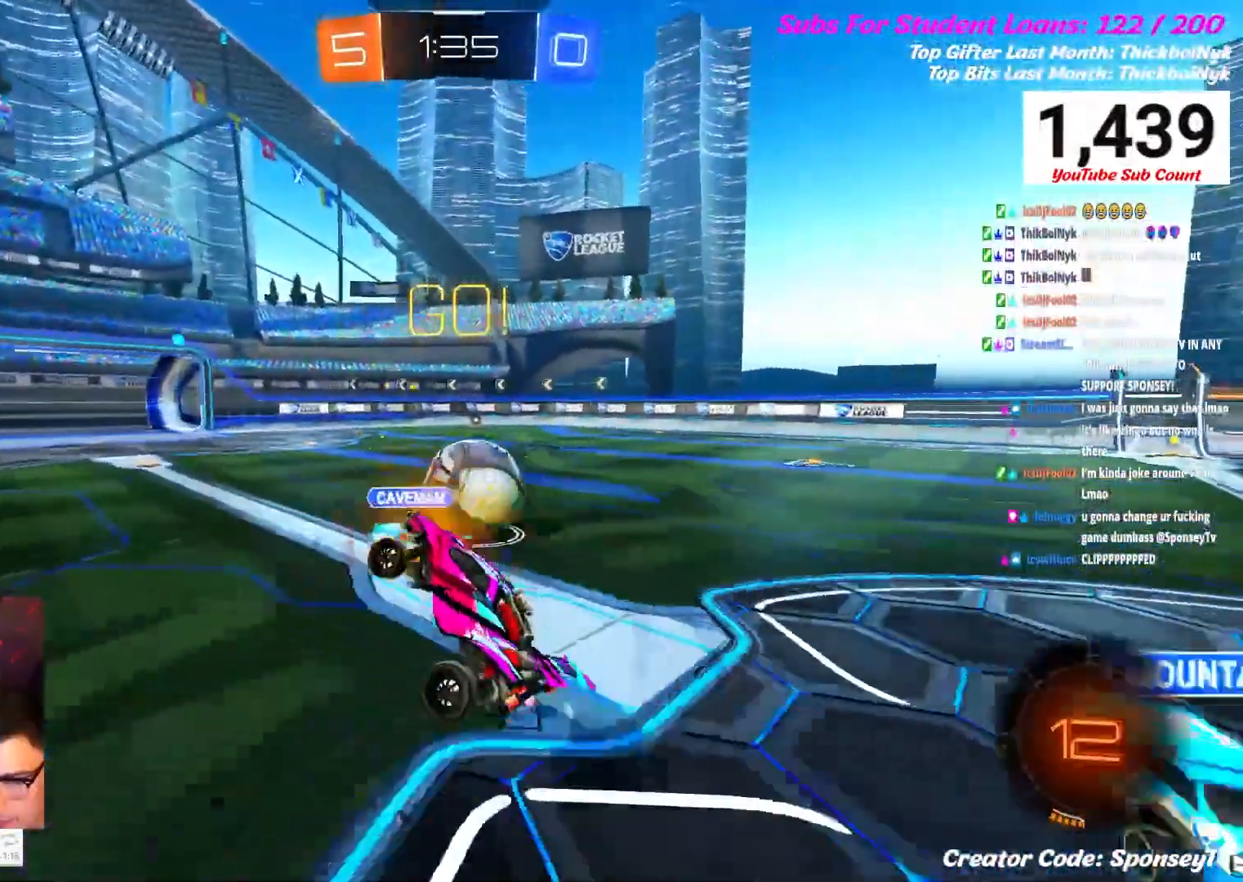
{"buttons": [], "left_stick": "up-right", "right_stick": "center", "events": [[383, "left_stick", "right"], [450, "left_stick", "up-right"]]}
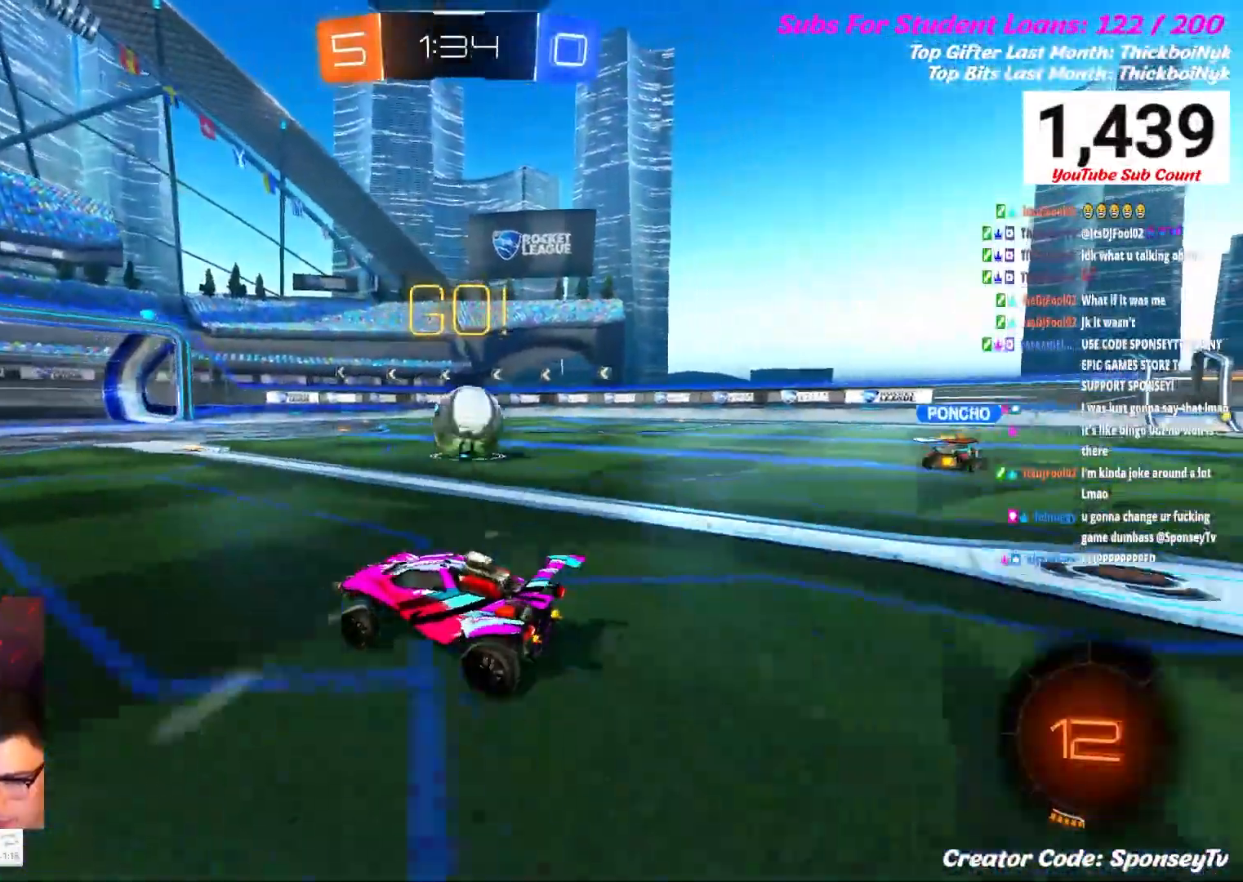
{"buttons": ["R2"], "left_stick": "up-right", "right_stick": "center", "events": [[50, "R2", "down"]]}
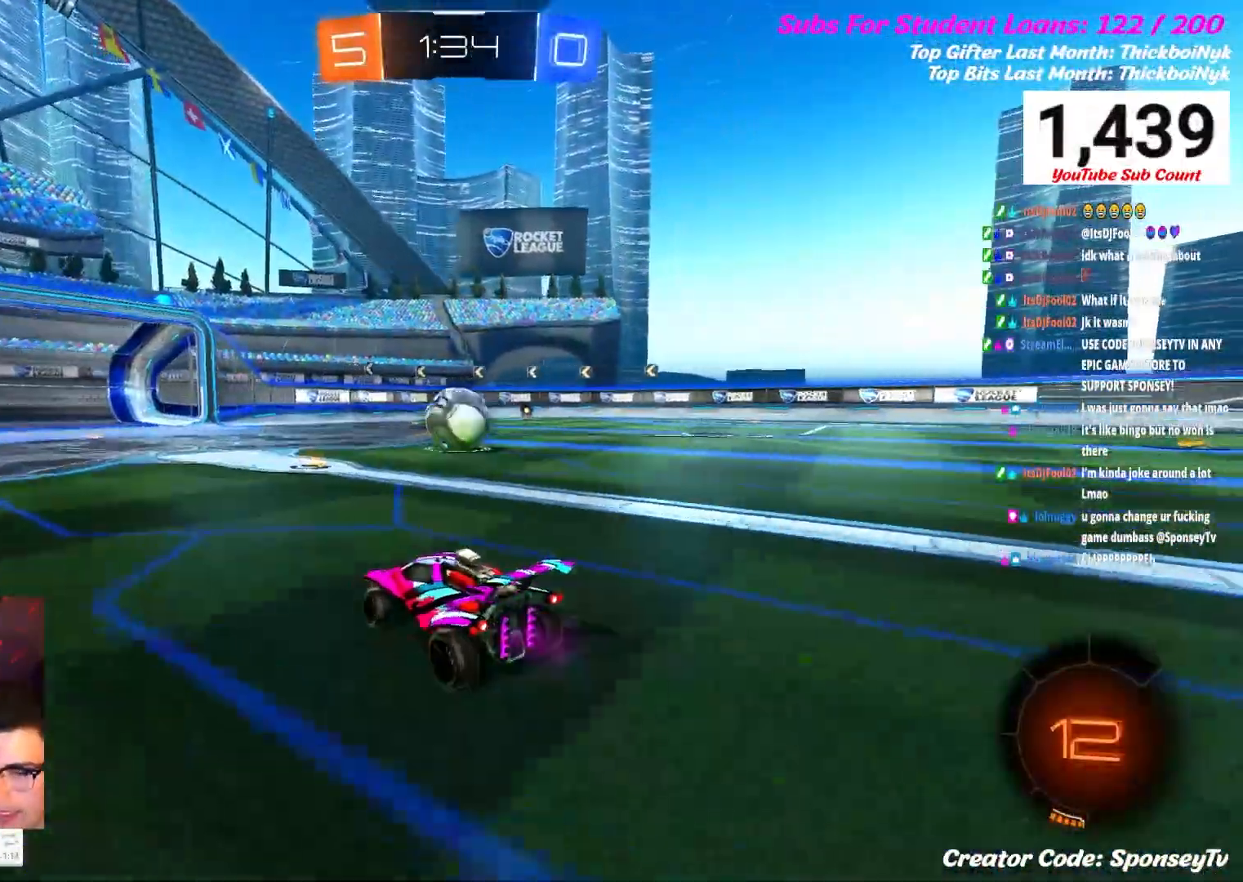
{"buttons": ["B", "R2"], "left_stick": "up-right", "right_stick": "center", "events": [[433, "B", "down"]]}
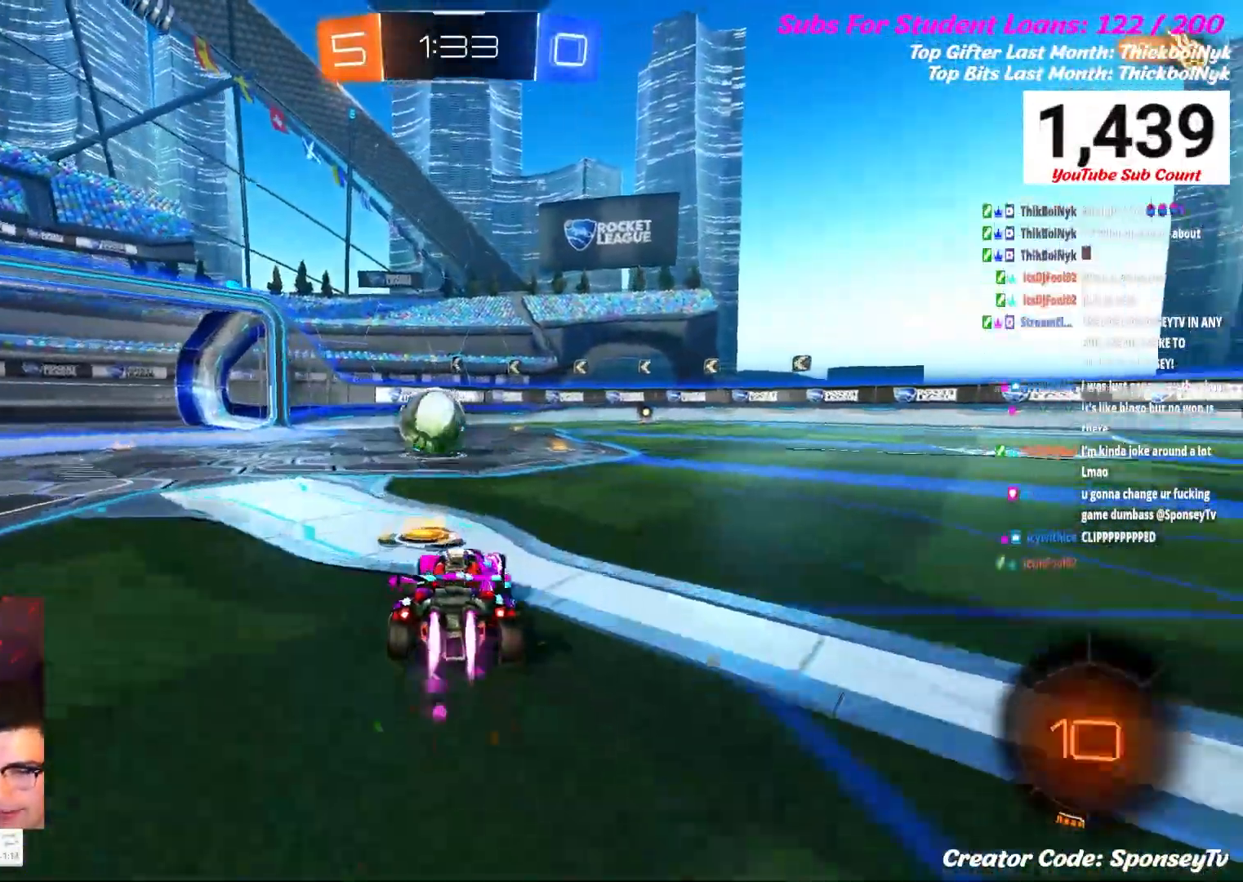
{"buttons": ["R2"], "left_stick": "left", "right_stick": "center", "events": [[50, "B", "up"], [133, "B", "down"], [217, "left_stick", "up"], [250, "B", "up"], [350, "left_stick", "left"]]}
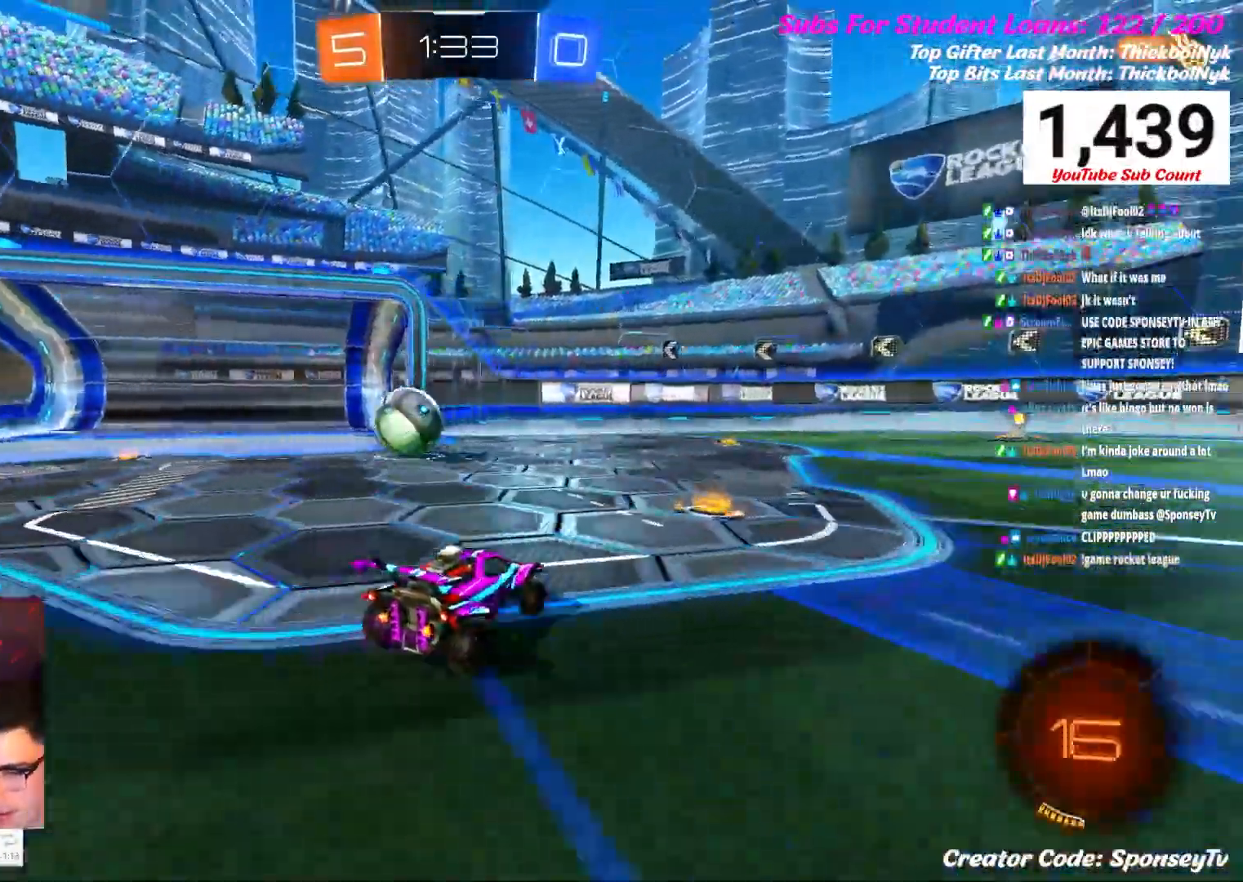
{"buttons": ["R2"], "left_stick": "center", "right_stick": "center", "events": [[100, "B", "down"], [233, "B", "up"], [300, "left_stick", "center"]]}
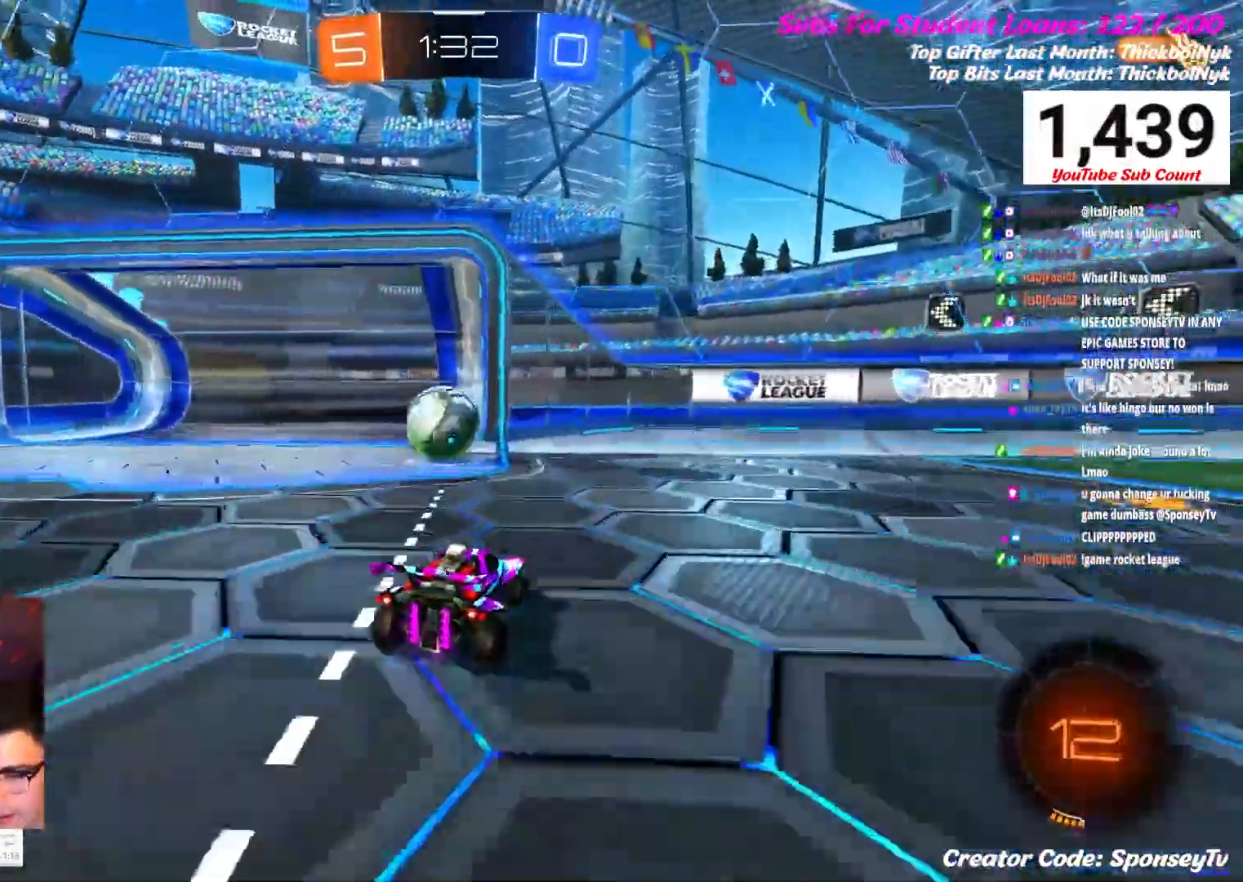
{"buttons": ["R2"], "left_stick": "center", "right_stick": "center", "events": [[83, "left_stick", "left"], [233, "B", "down"], [283, "B", "up"], [433, "left_stick", "center"]]}
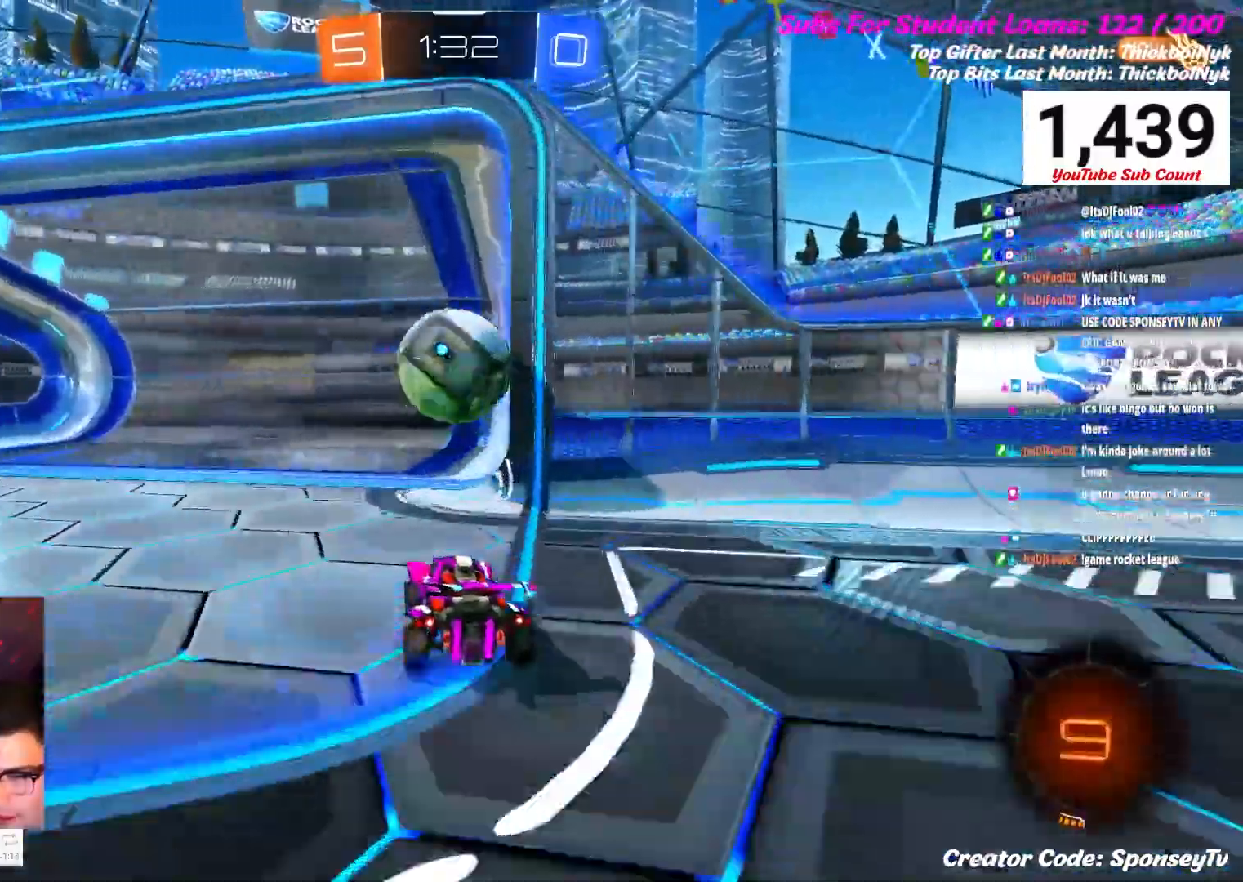
{"buttons": ["L2"], "left_stick": "down-right", "right_stick": "center", "events": [[67, "R2", "up"], [133, "L1", "down"], [150, "left_stick", "up"], [300, "L1", "up"], [333, "left_stick", "center"], [450, "left_stick", "down-right"], [500, "L2", "down"]]}
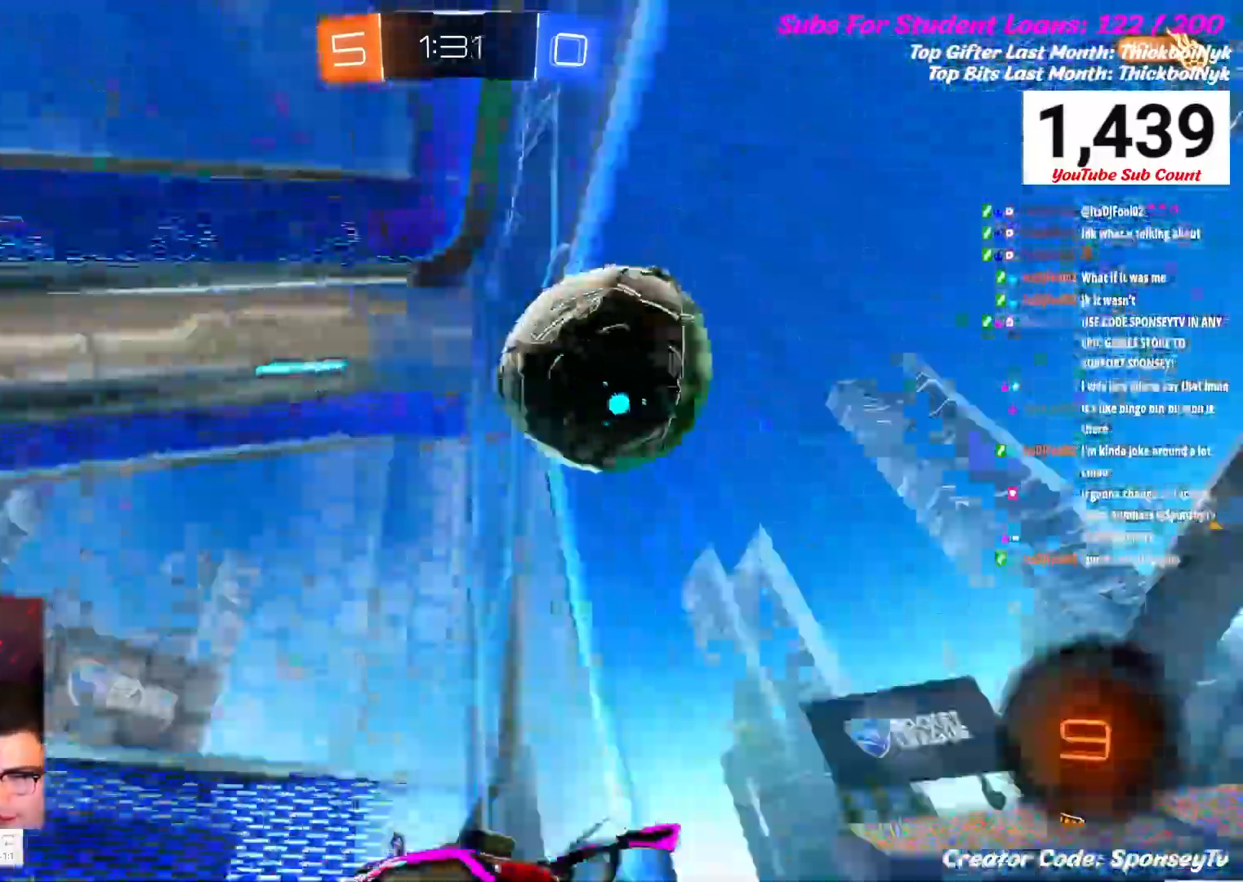
{"buttons": ["L2"], "left_stick": "center", "right_stick": "center", "events": [[300, "left_stick", "center"]]}
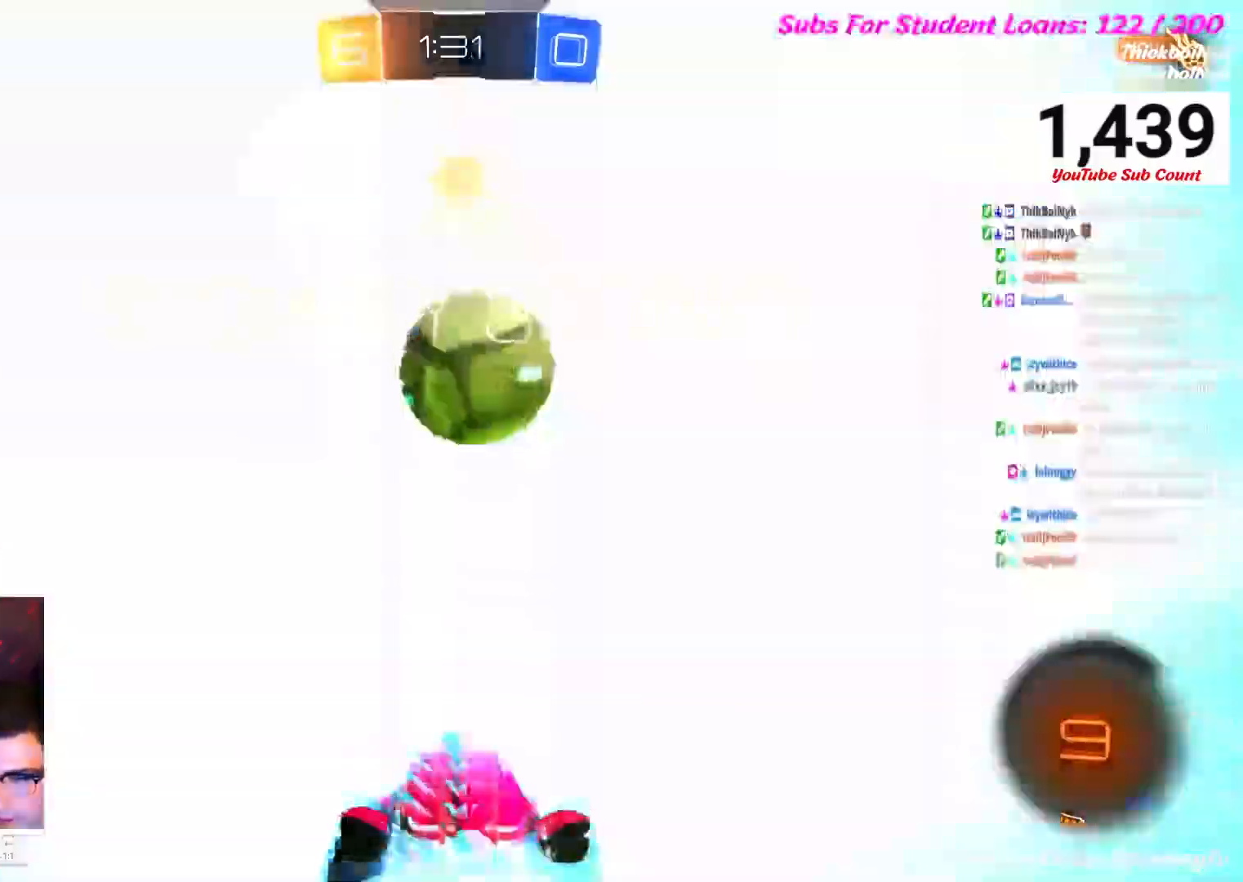
{"buttons": [], "left_stick": "center", "right_stick": "center", "events": [[333, "L2", "up"]]}
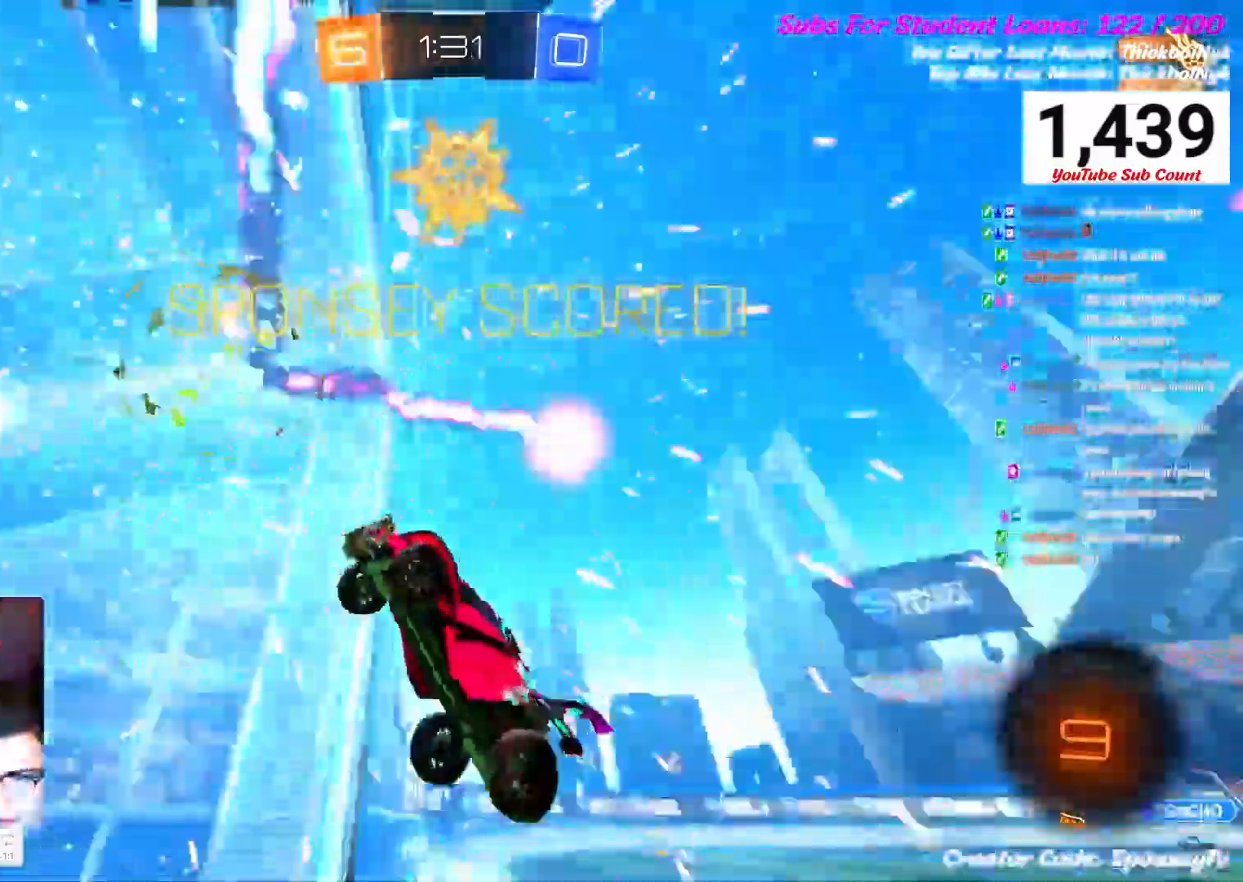
{"buttons": [], "left_stick": "center", "right_stick": "down", "events": [[433, "right_stick", "down"]]}
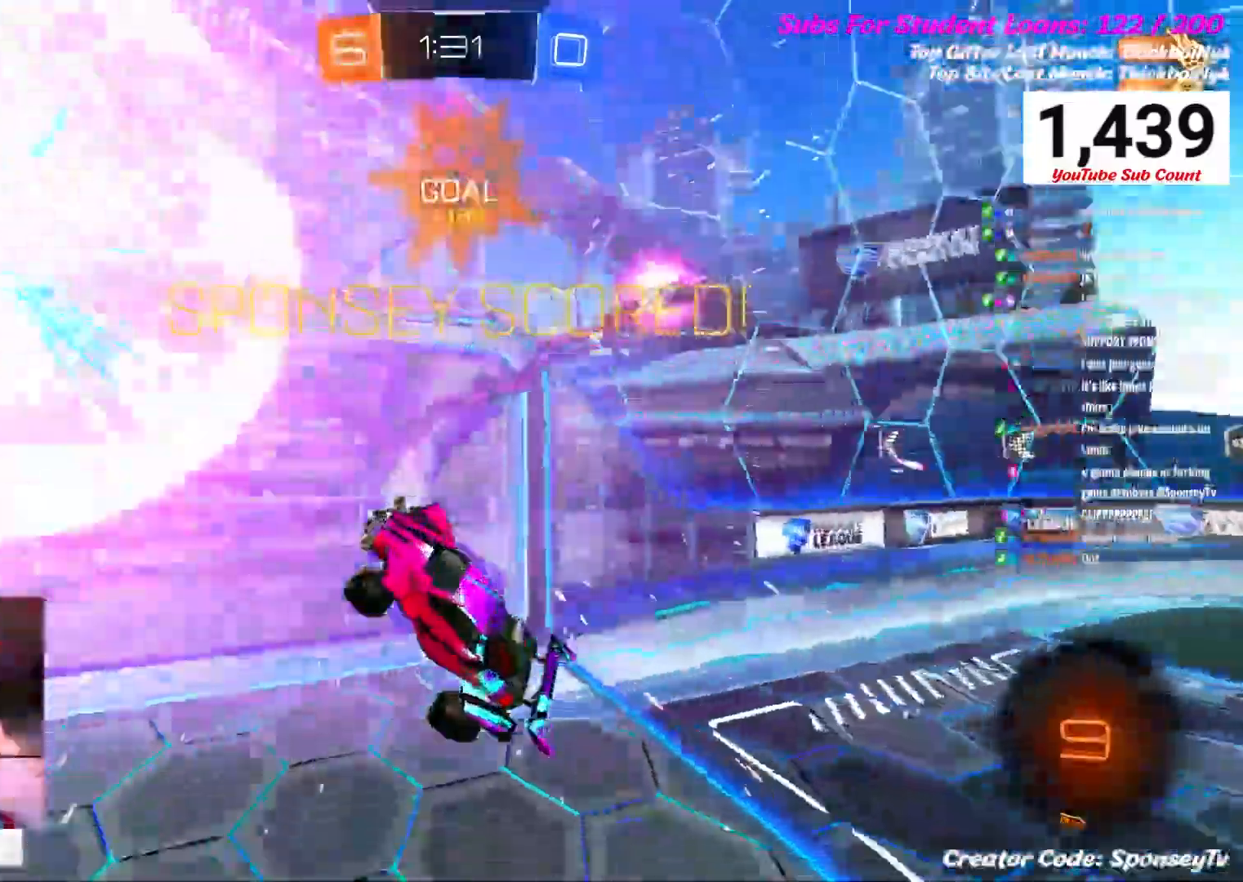
{"buttons": [], "left_stick": "center", "right_stick": "down", "events": []}
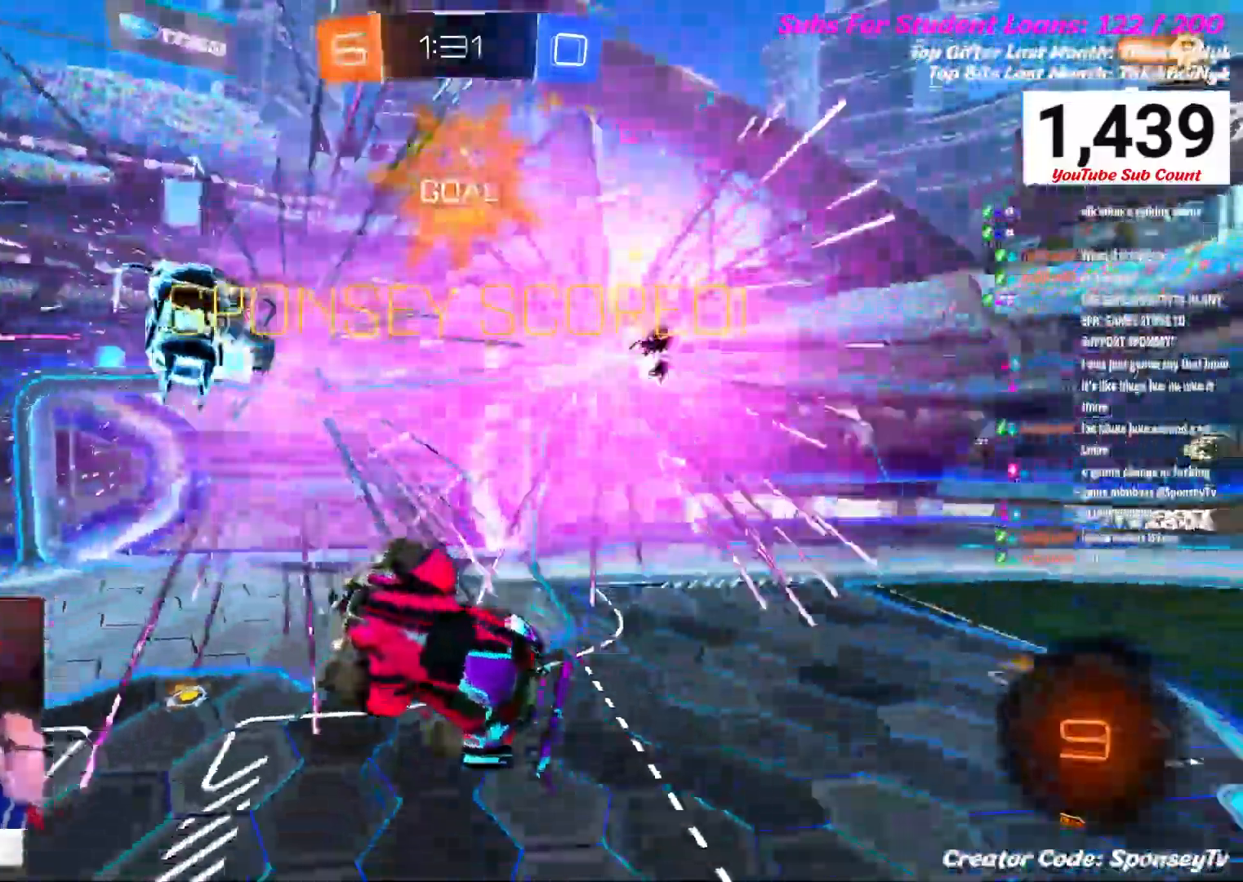
{"buttons": [], "left_stick": "center", "right_stick": "down", "events": []}
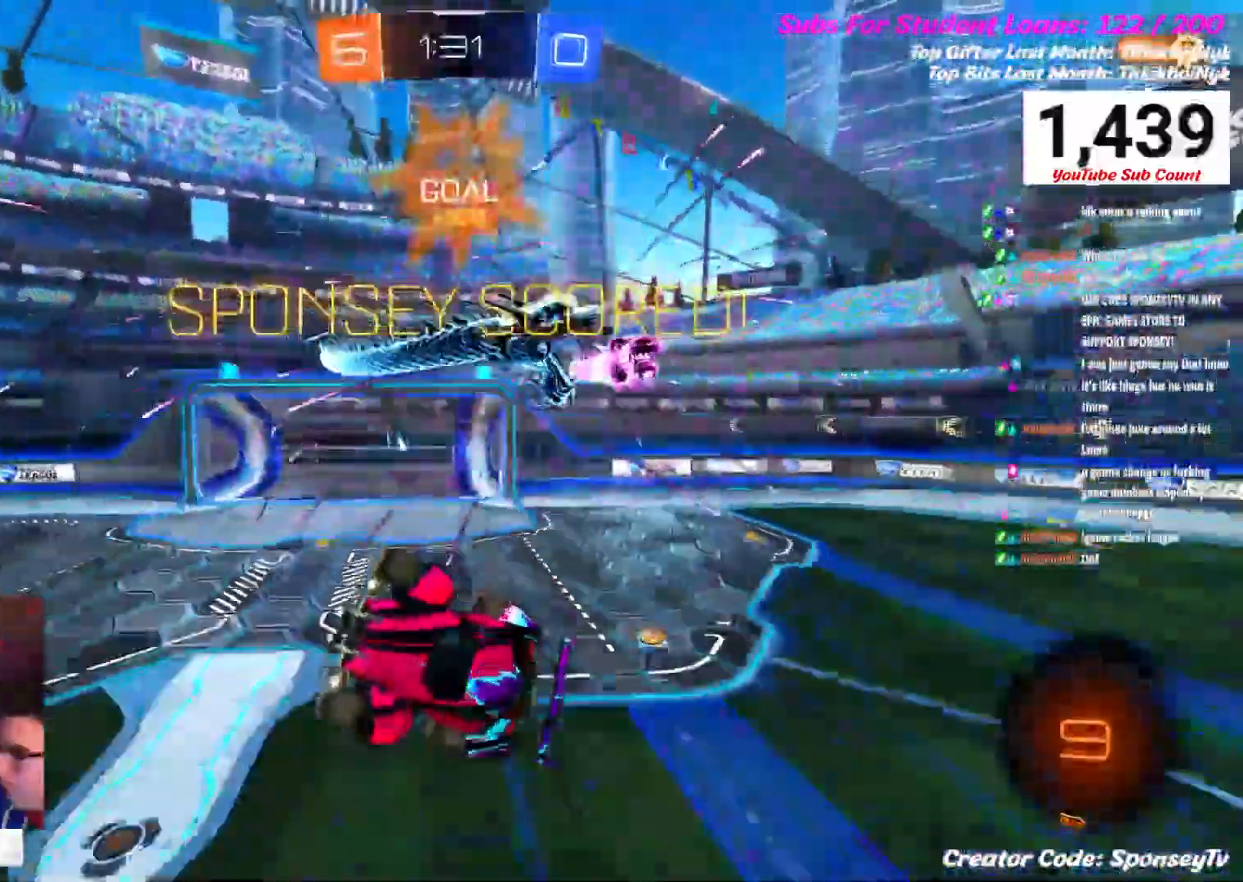
{"buttons": [], "left_stick": "center", "right_stick": "center"}
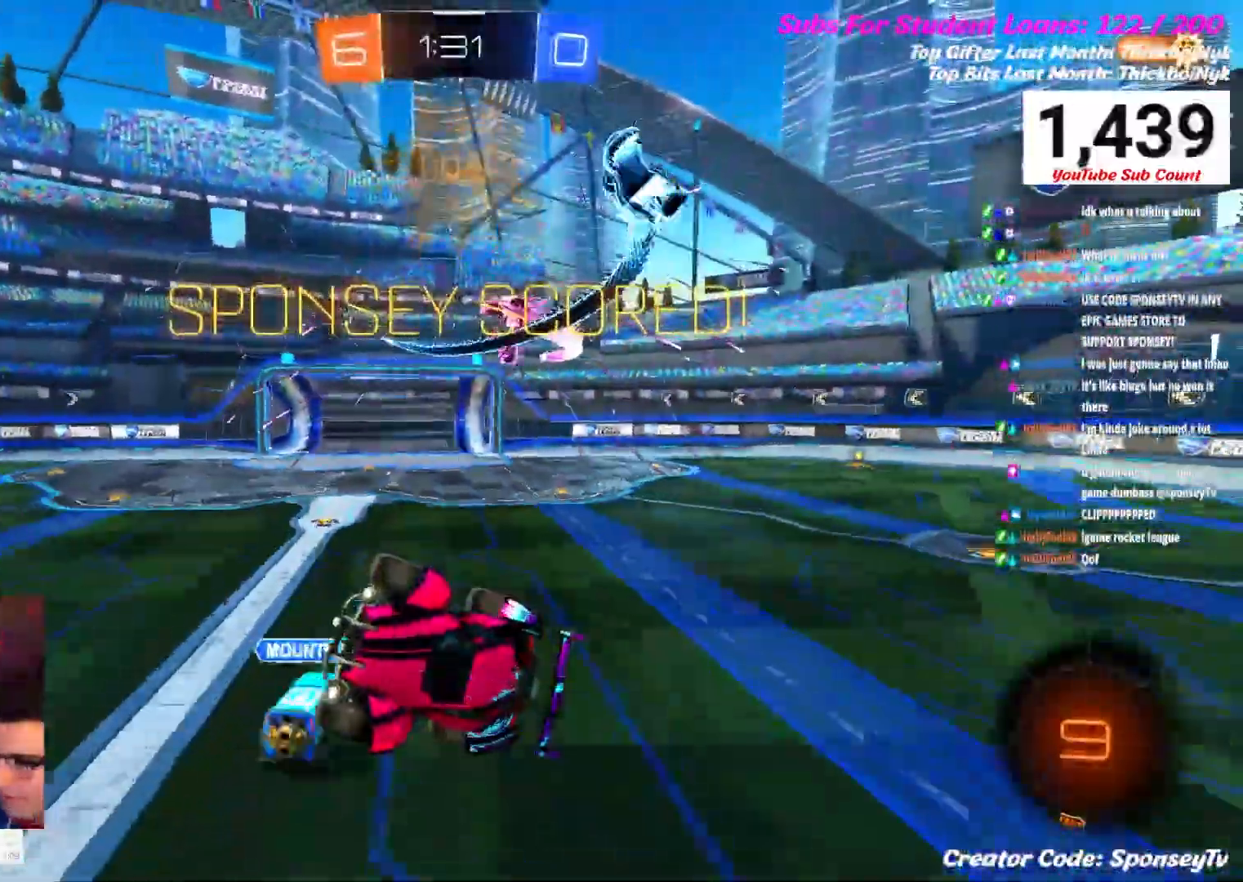
{"buttons": [], "left_stick": "center", "right_stick": "center", "events": []}
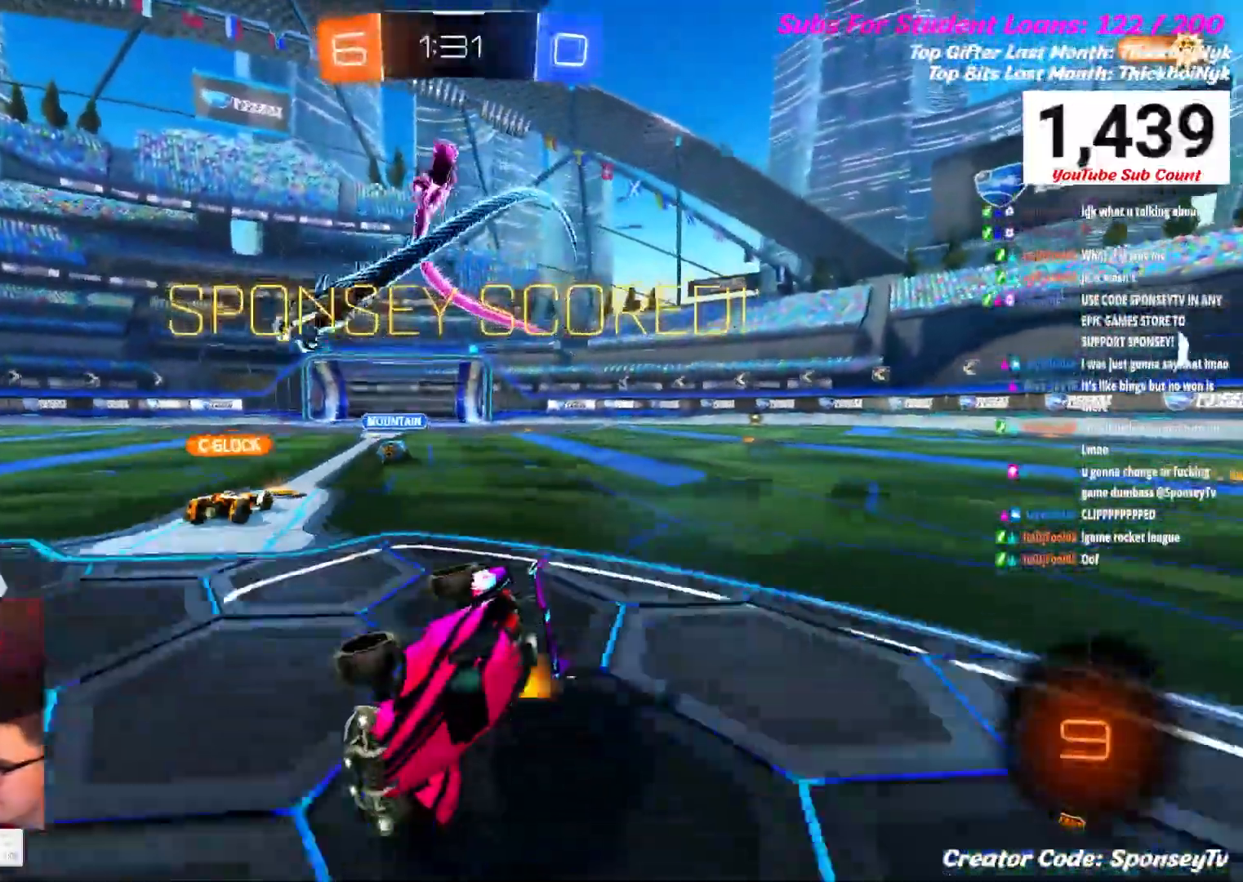
{"buttons": [], "left_stick": "center", "right_stick": "center", "events": []}
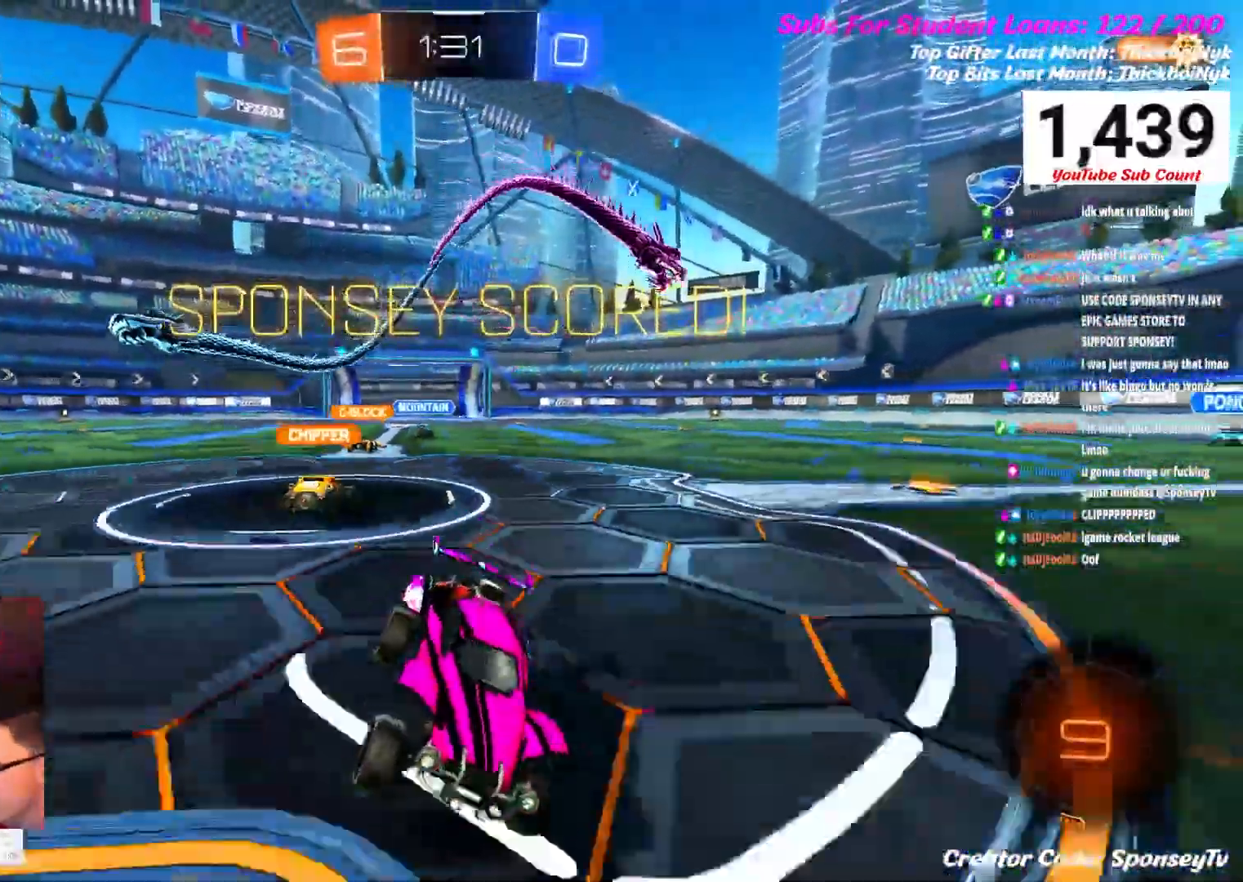
{"buttons": [], "left_stick": "right", "right_stick": "center", "events": [[200, "L3", "down"], [200, "left_stick", "right"], [283, "L3", "up"]]}
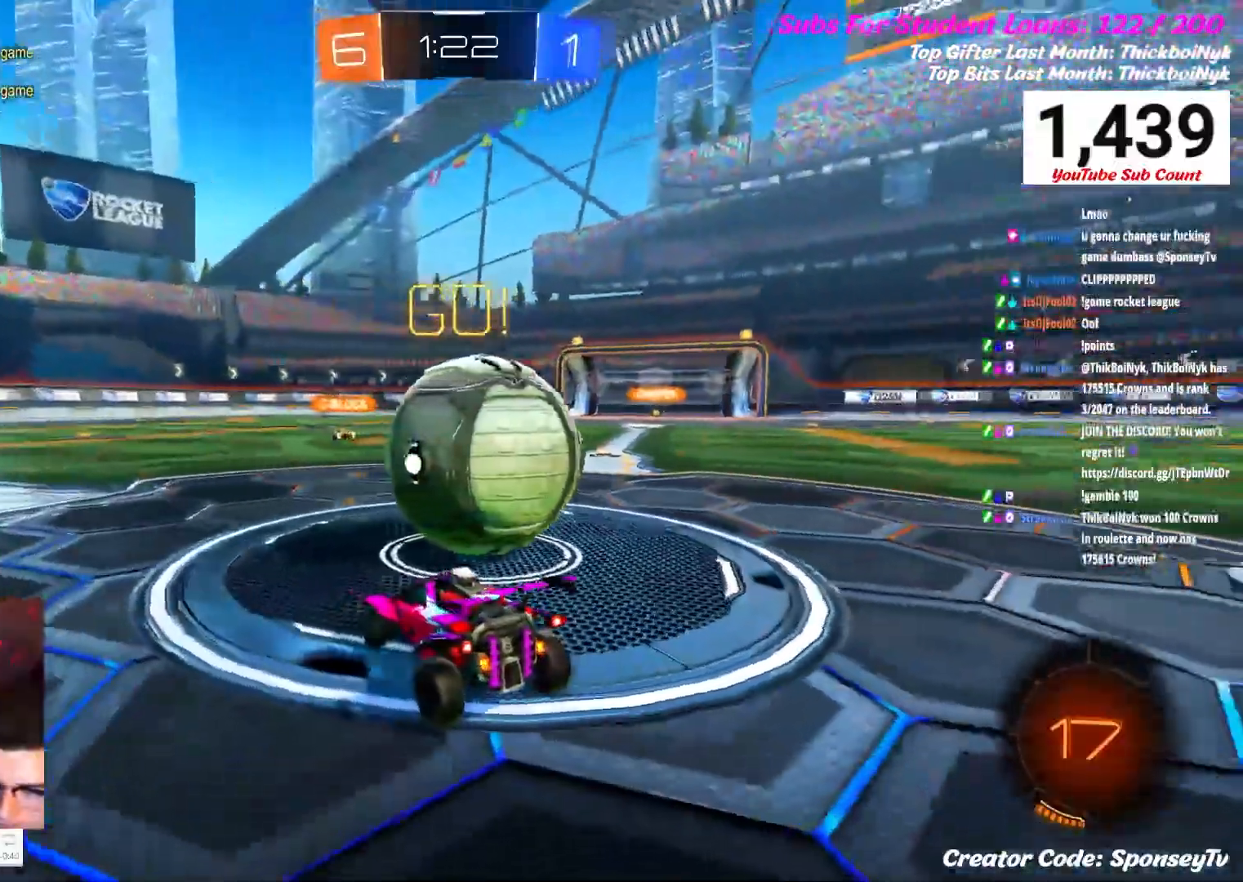
{"buttons": ["B", "R2"], "left_stick": "up-left", "right_stick": "center", "events": [[67, "R2", "down"], [167, "left_stick", "center"], [367, "B", "down"], [400, "left_stick", "up-left"]]}
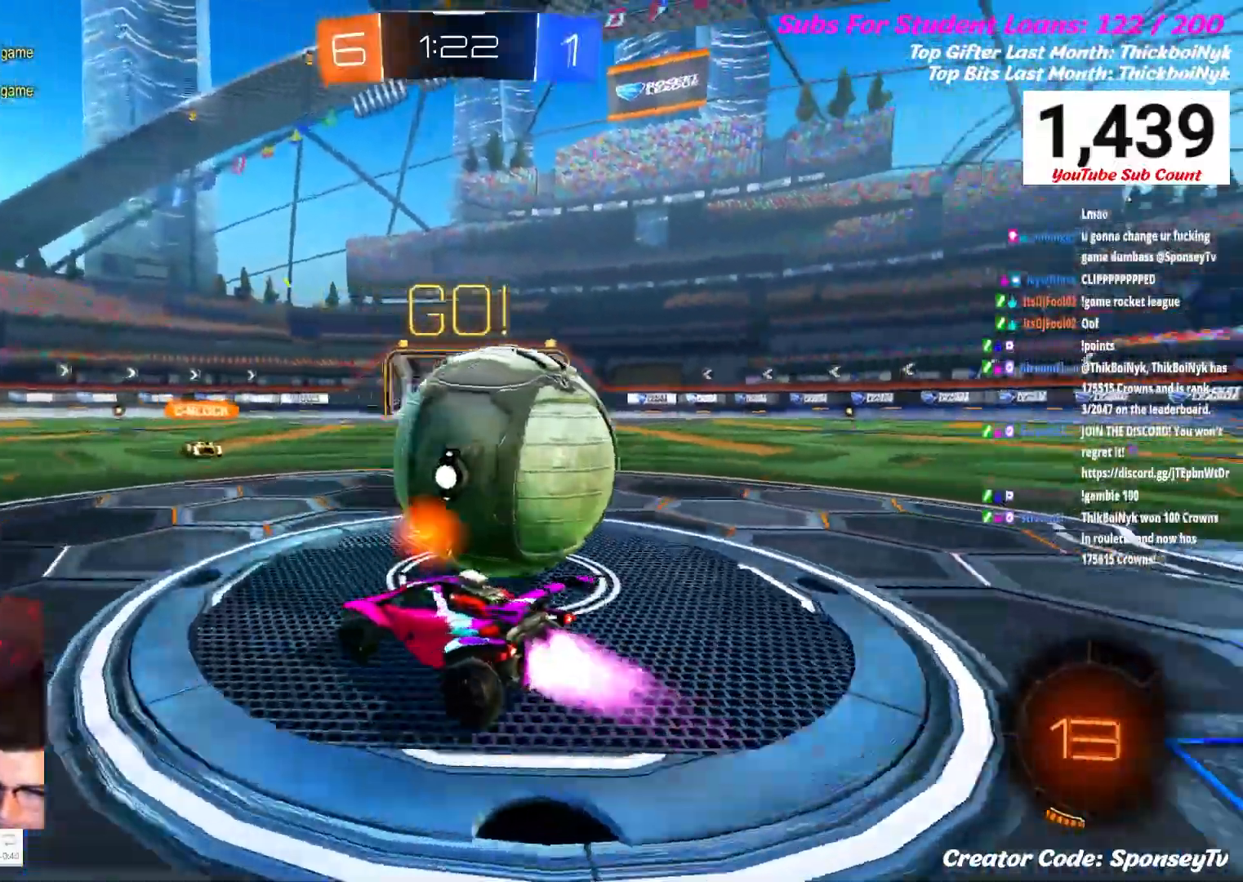
{"buttons": ["R2"], "left_stick": "right", "right_stick": "center", "events": [[133, "B", "up"], [133, "left_stick", "center"], [417, "left_stick", "right"]]}
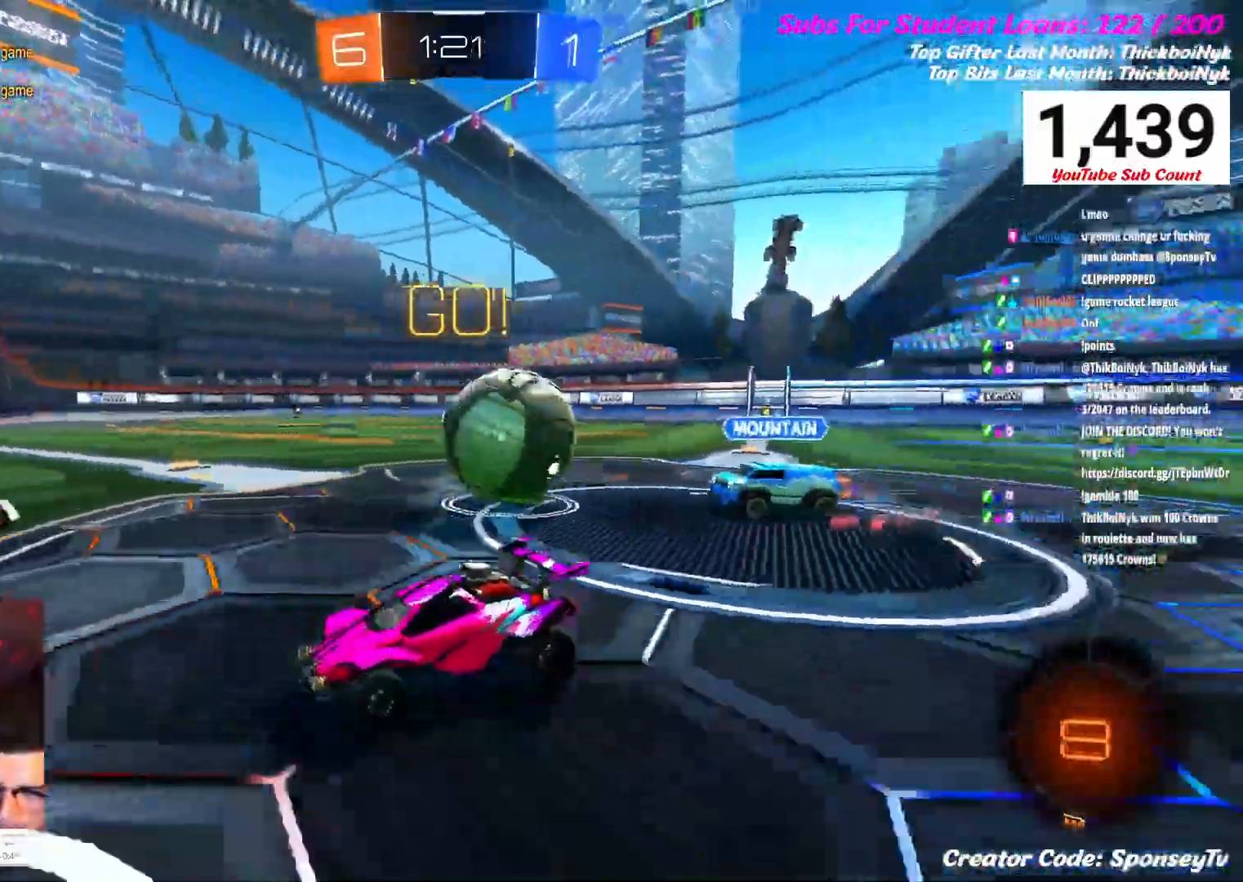
{"buttons": ["R2"], "left_stick": "up-right", "right_stick": "center", "events": [[267, "left_stick", "up-right"]]}
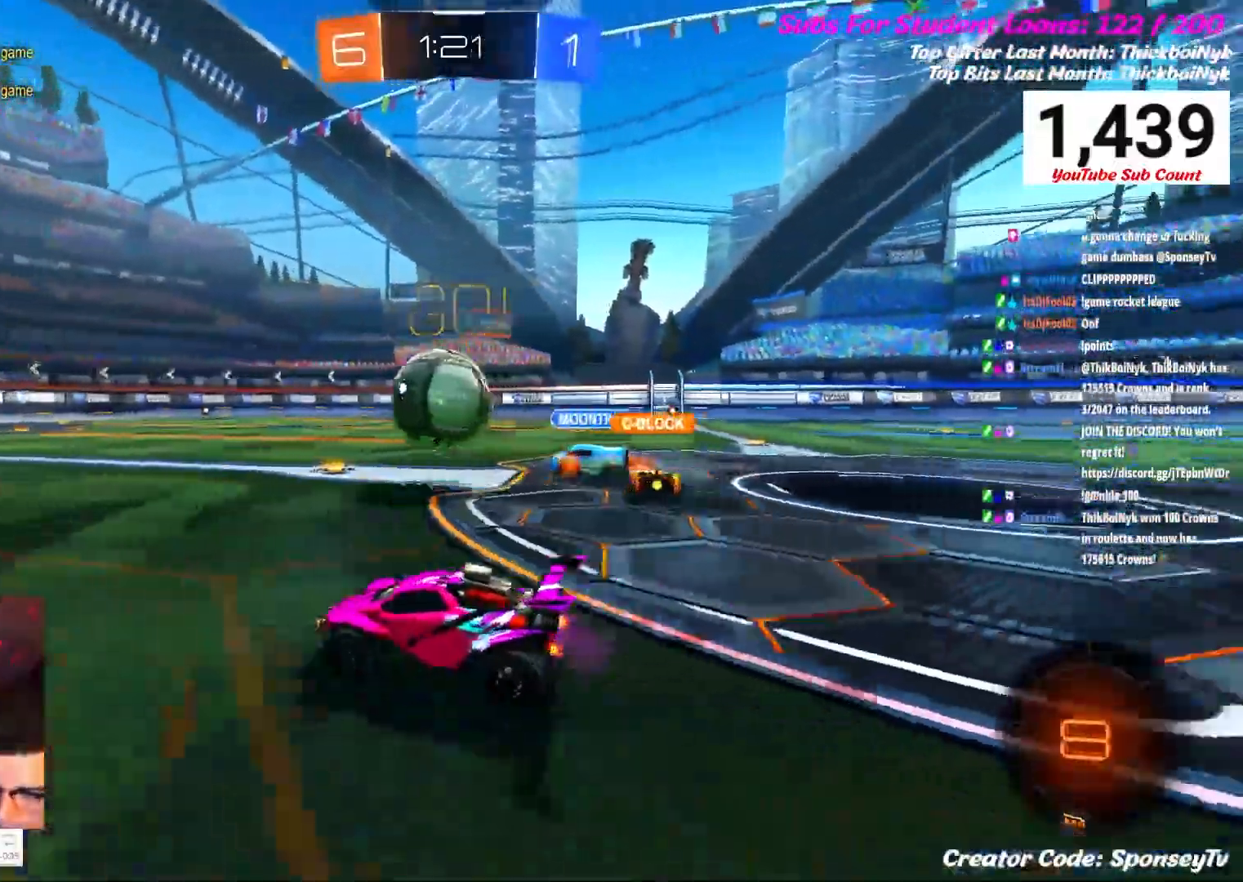
{"buttons": ["R2"], "left_stick": "up-right", "right_stick": "center", "events": []}
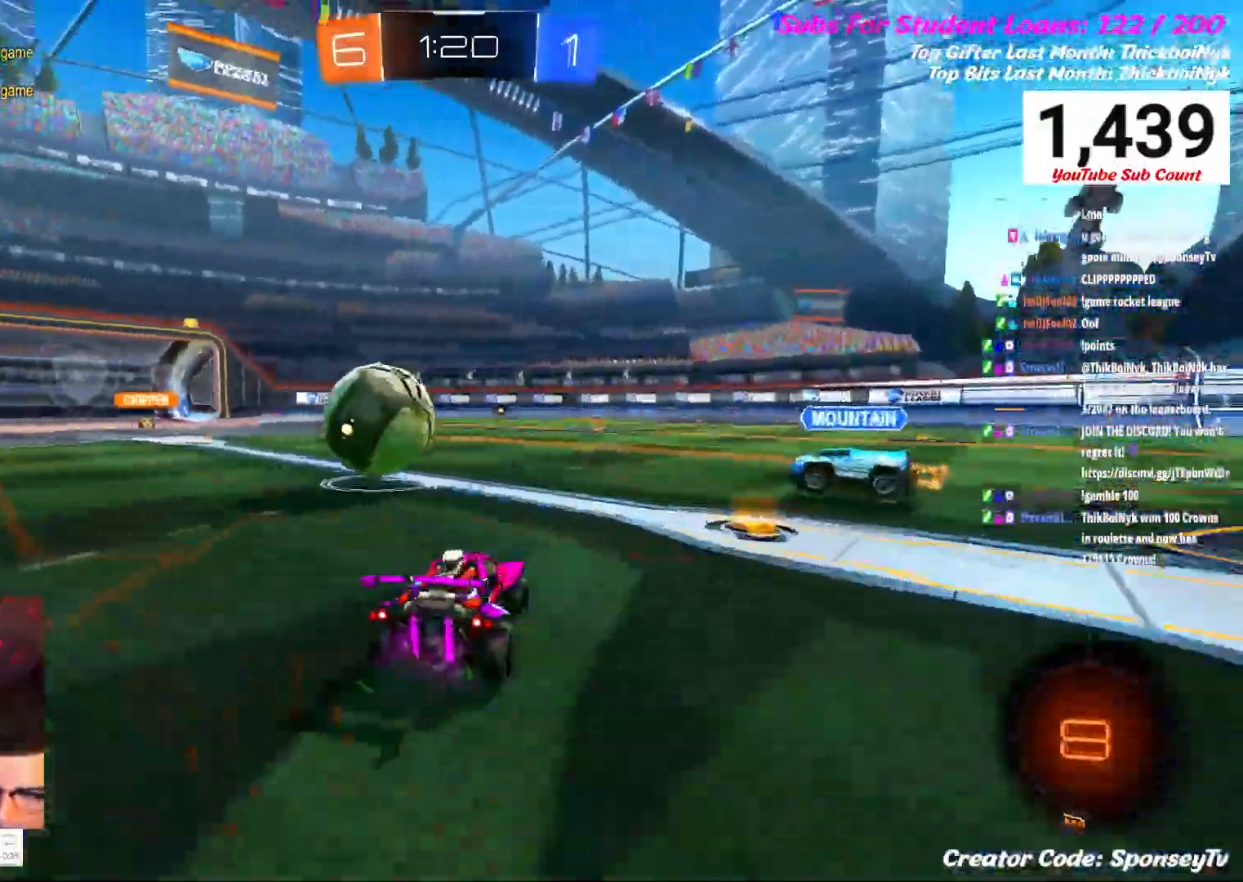
{"buttons": ["R2"], "left_stick": "center", "right_stick": "center", "events": [[33, "left_stick", "center"], [150, "left_stick", "left"], [350, "B", "down"], [383, "left_stick", "center"], [500, "B", "up"]]}